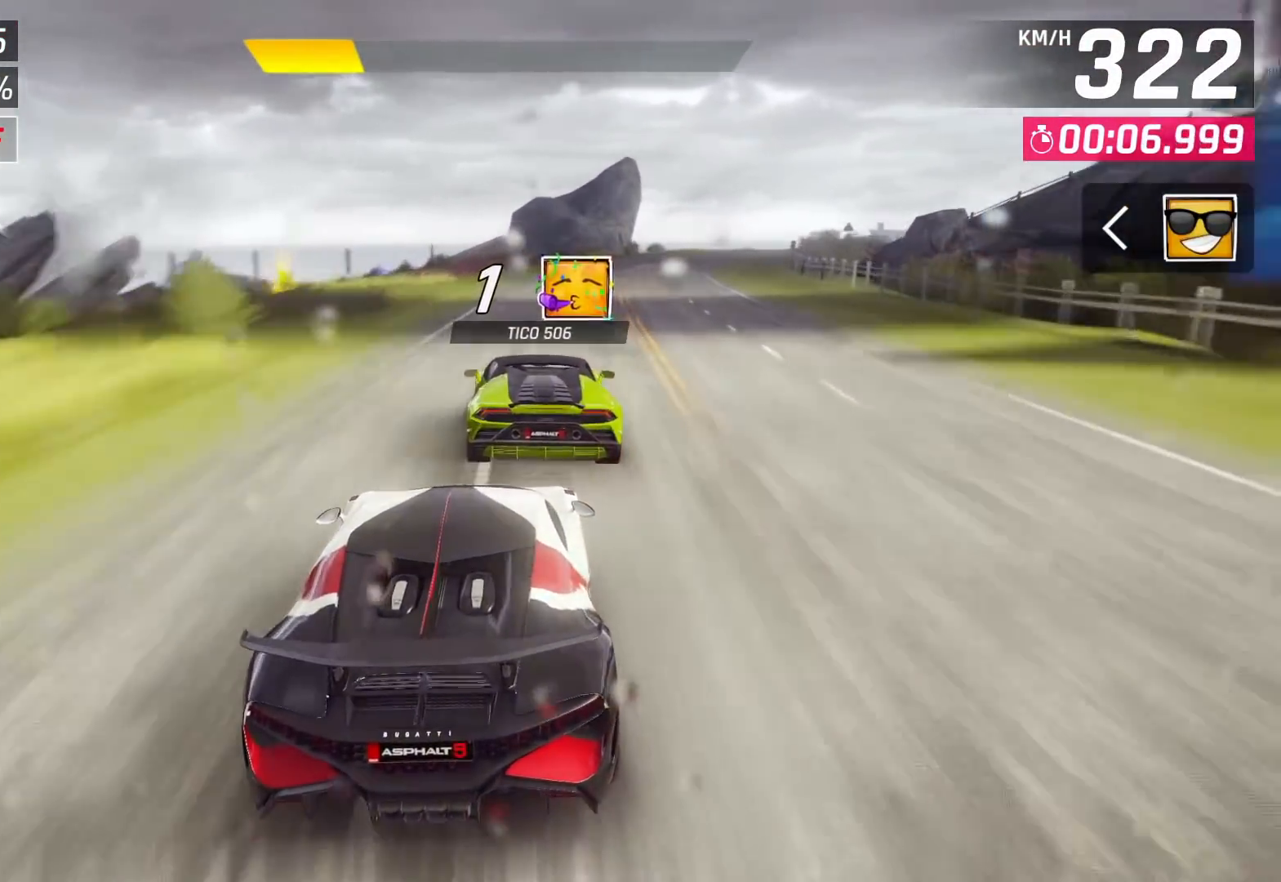
Gameplay with a controller (PlayStation layout); each line is a JSON object with the inputs held at the frame after it. "events" lists button and stick changes between this image and that frame as [ms after this image, input, new state], when the widget could be followed in between.
{"buttons": [], "left_stick": "up-right", "right_stick": "center", "events": [[500, "left_stick", "up-right"]]}
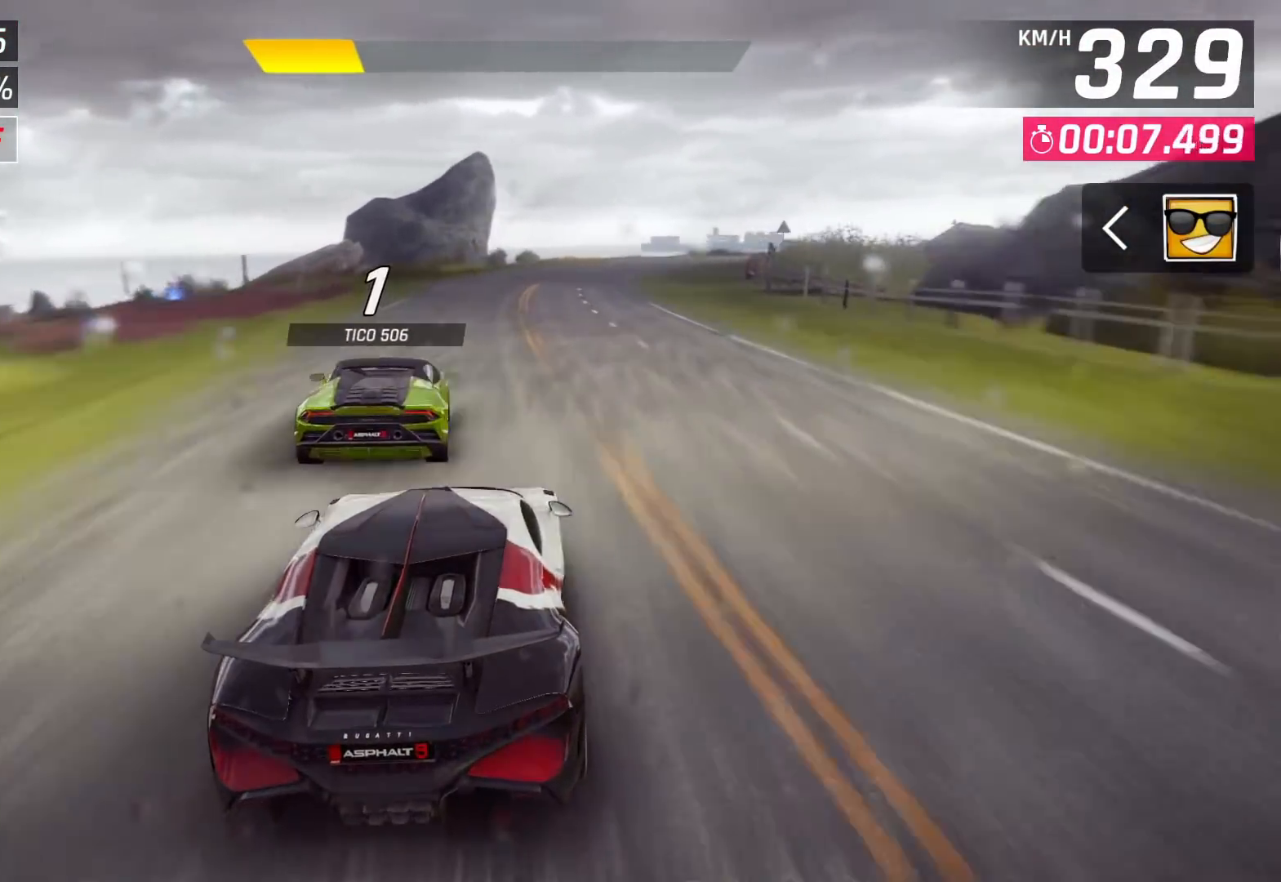
{"buttons": [], "left_stick": "center", "right_stick": "center", "events": [[117, "left_stick", "center"]]}
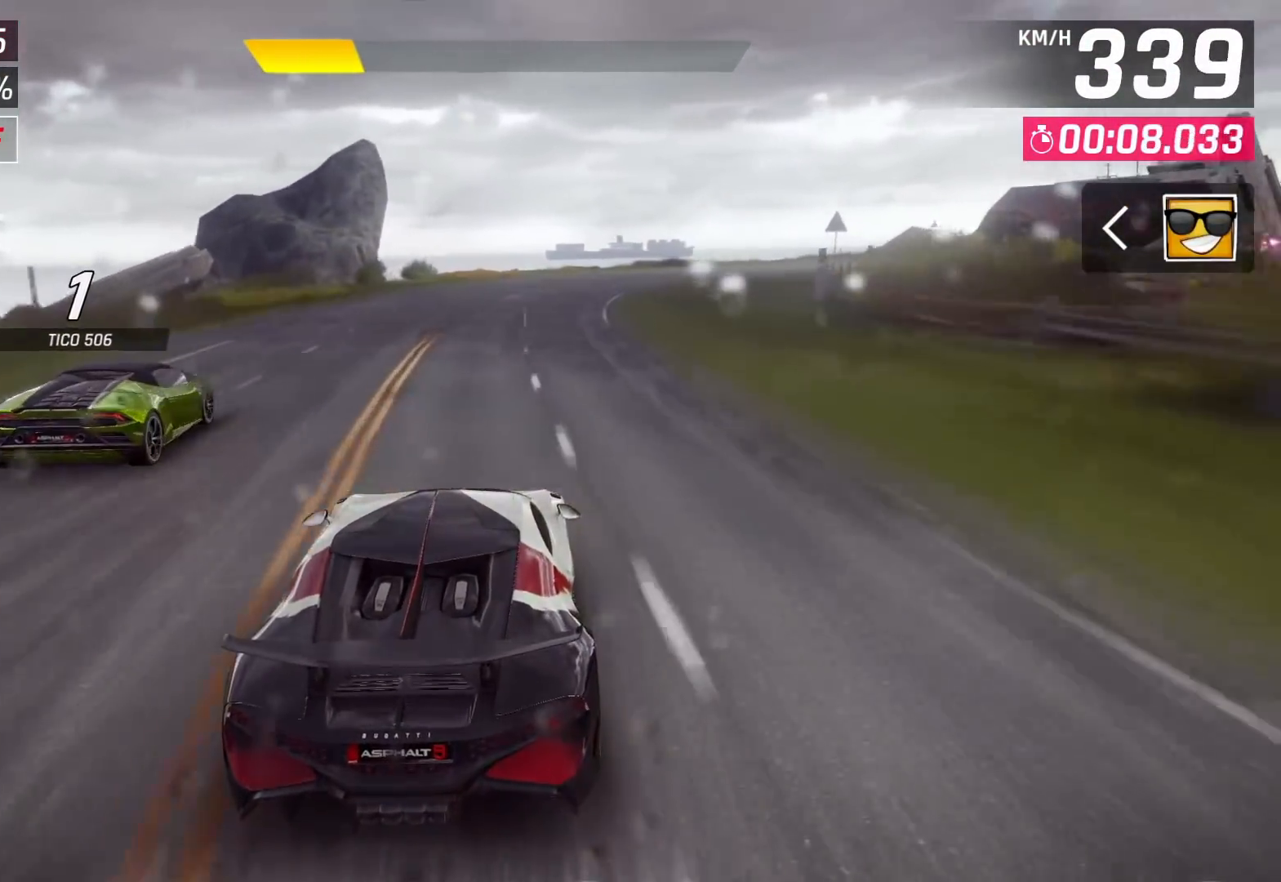
{"buttons": [], "left_stick": "up-right", "right_stick": "center", "events": [[500, "left_stick", "up-right"]]}
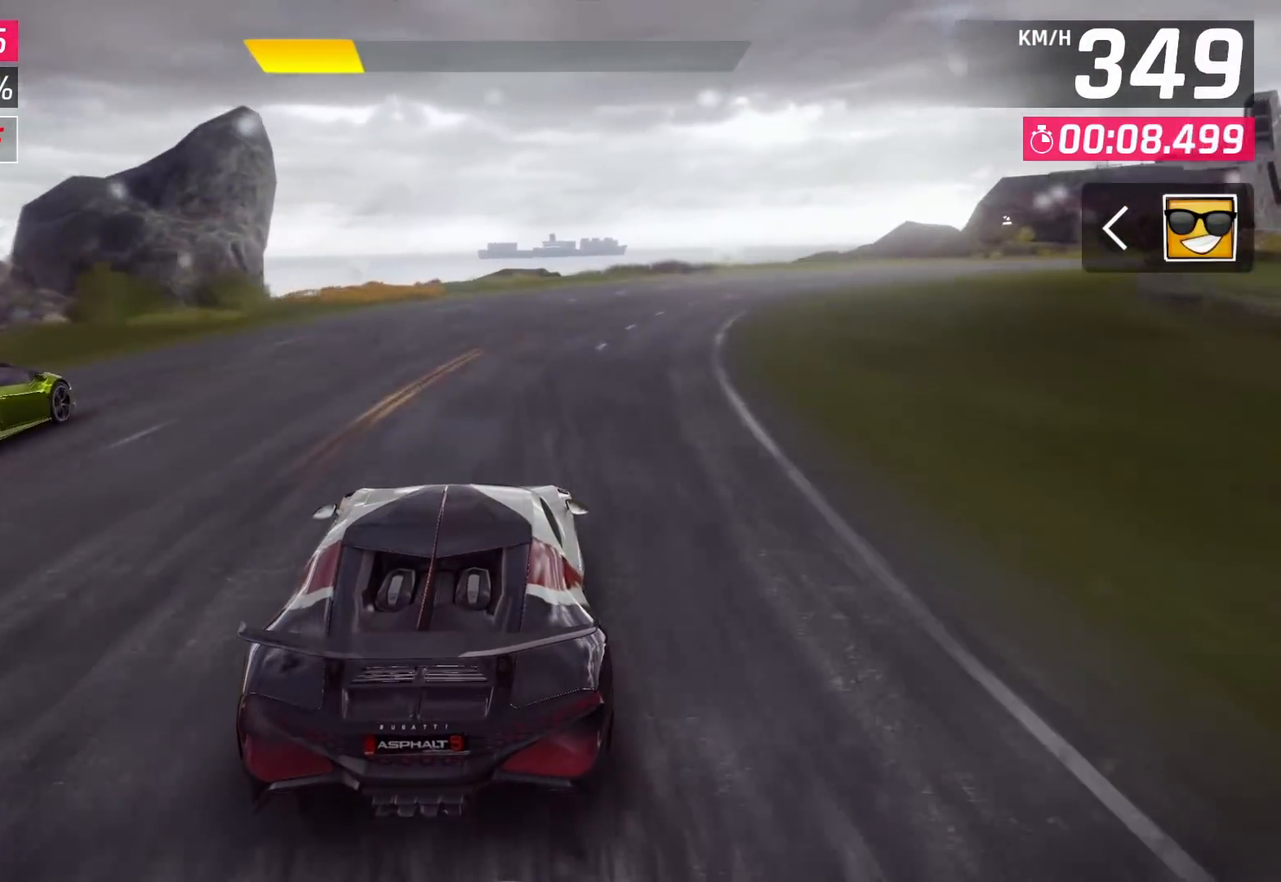
{"buttons": [], "left_stick": "right", "right_stick": "center", "events": [[150, "left_stick", "right"], [367, "SQUARE", "down"], [483, "SQUARE", "up"]]}
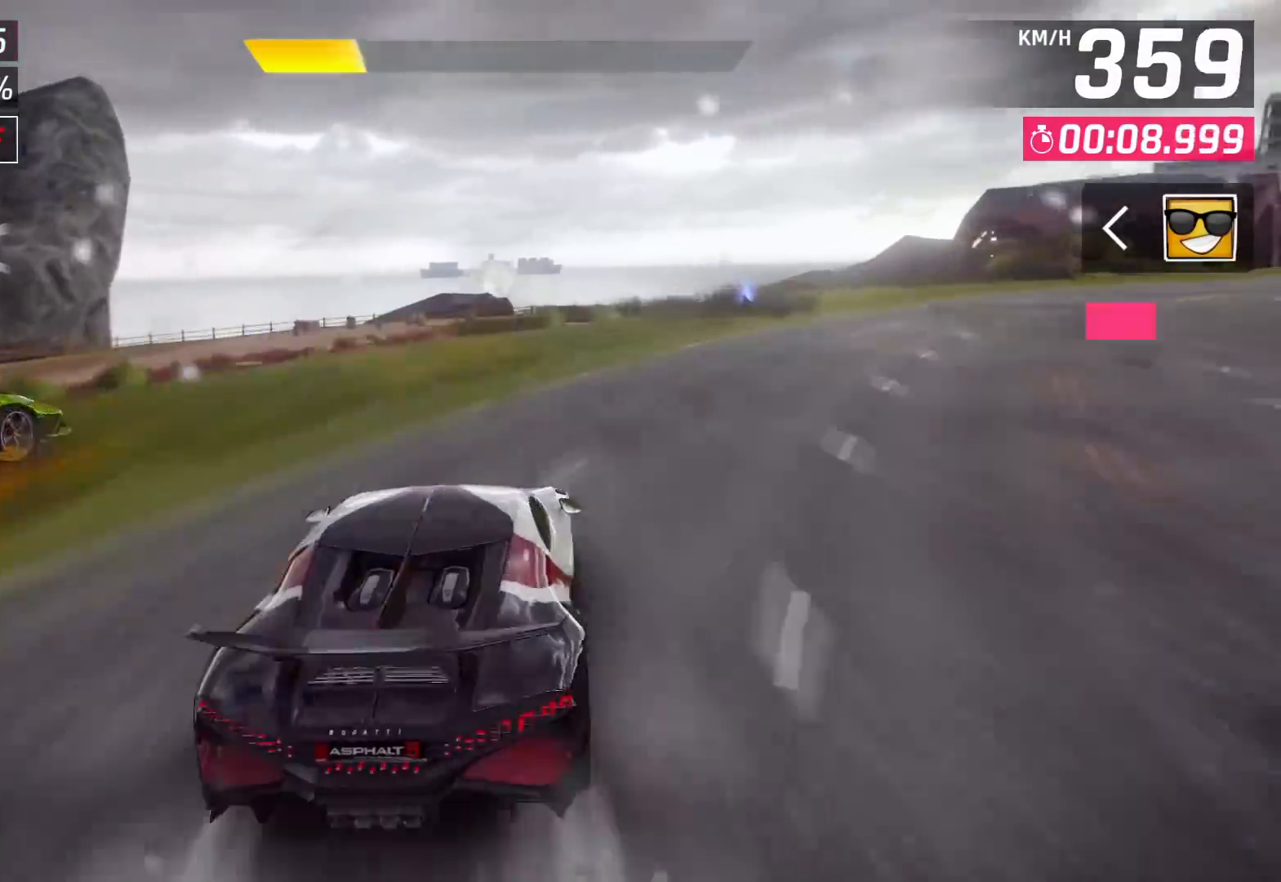
{"buttons": [], "left_stick": "right", "right_stick": "center", "events": []}
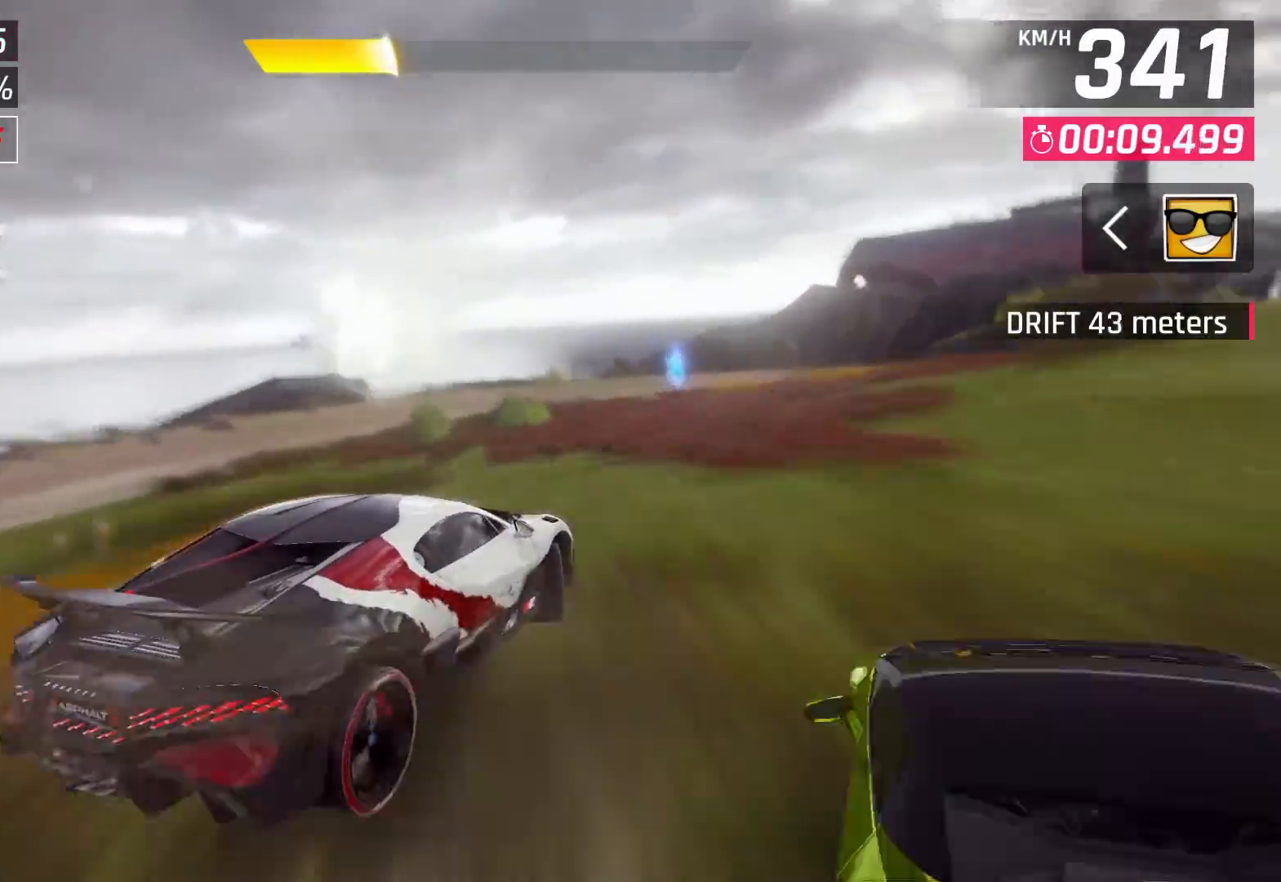
{"buttons": [], "left_stick": "right", "right_stick": "center", "events": []}
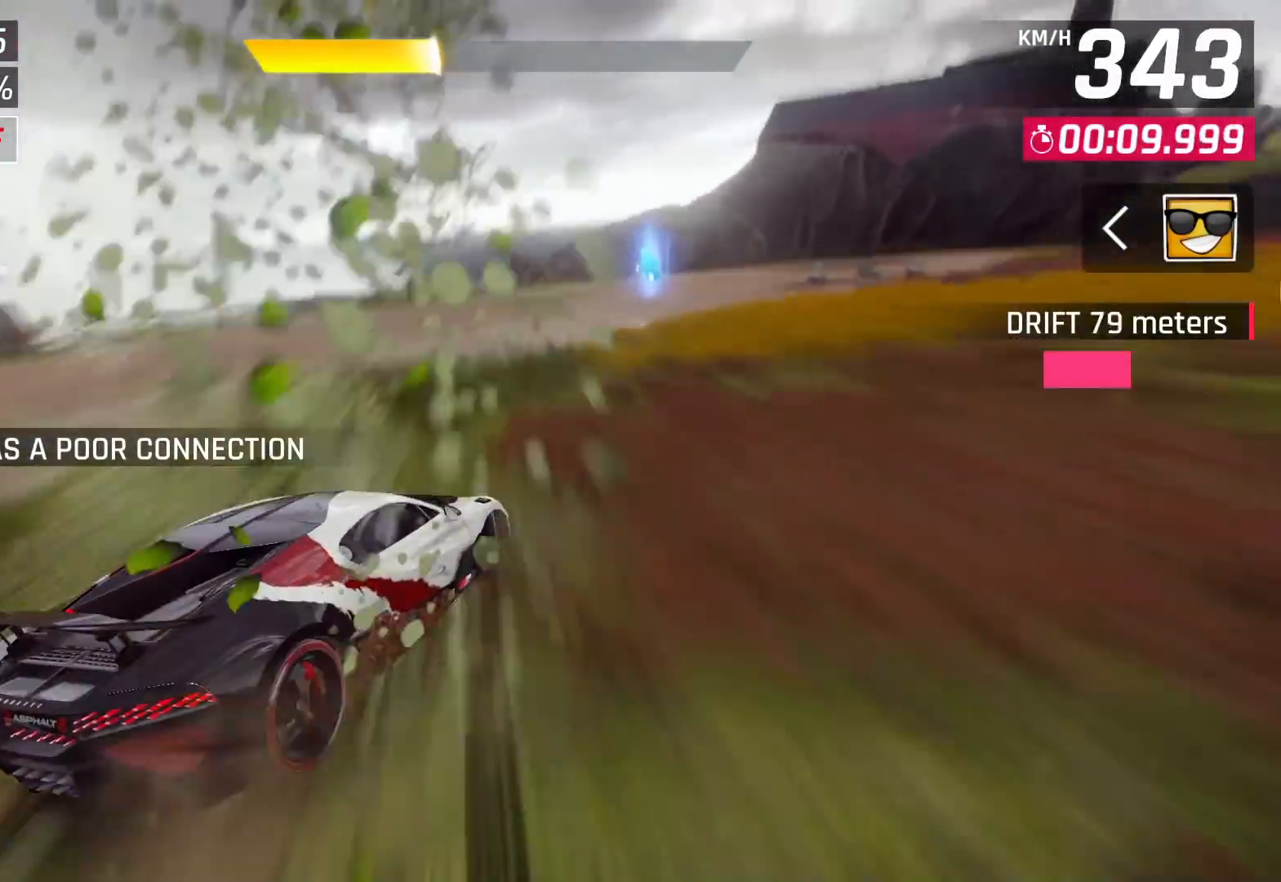
{"buttons": [], "left_stick": "right", "right_stick": "center", "events": []}
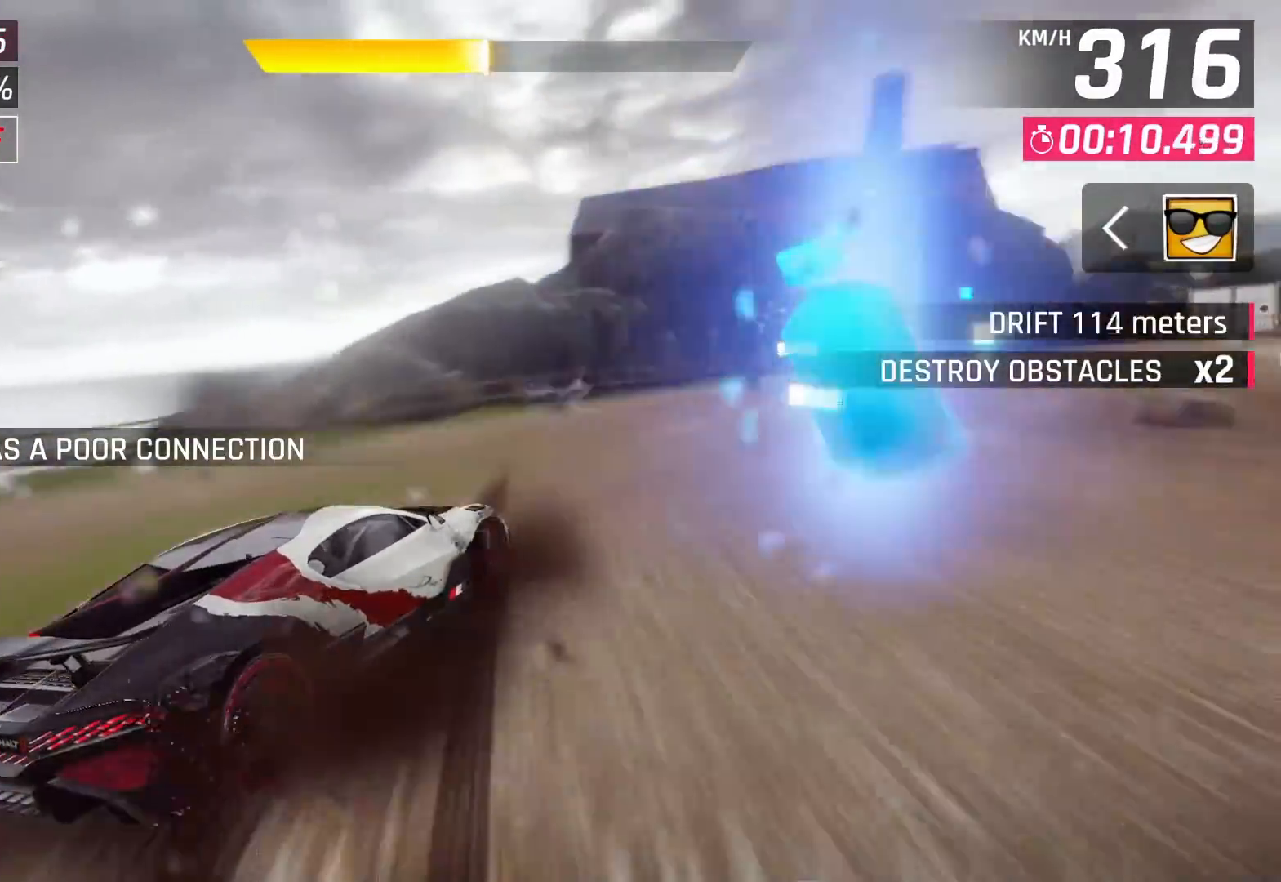
{"buttons": [], "left_stick": "right", "right_stick": "center", "events": []}
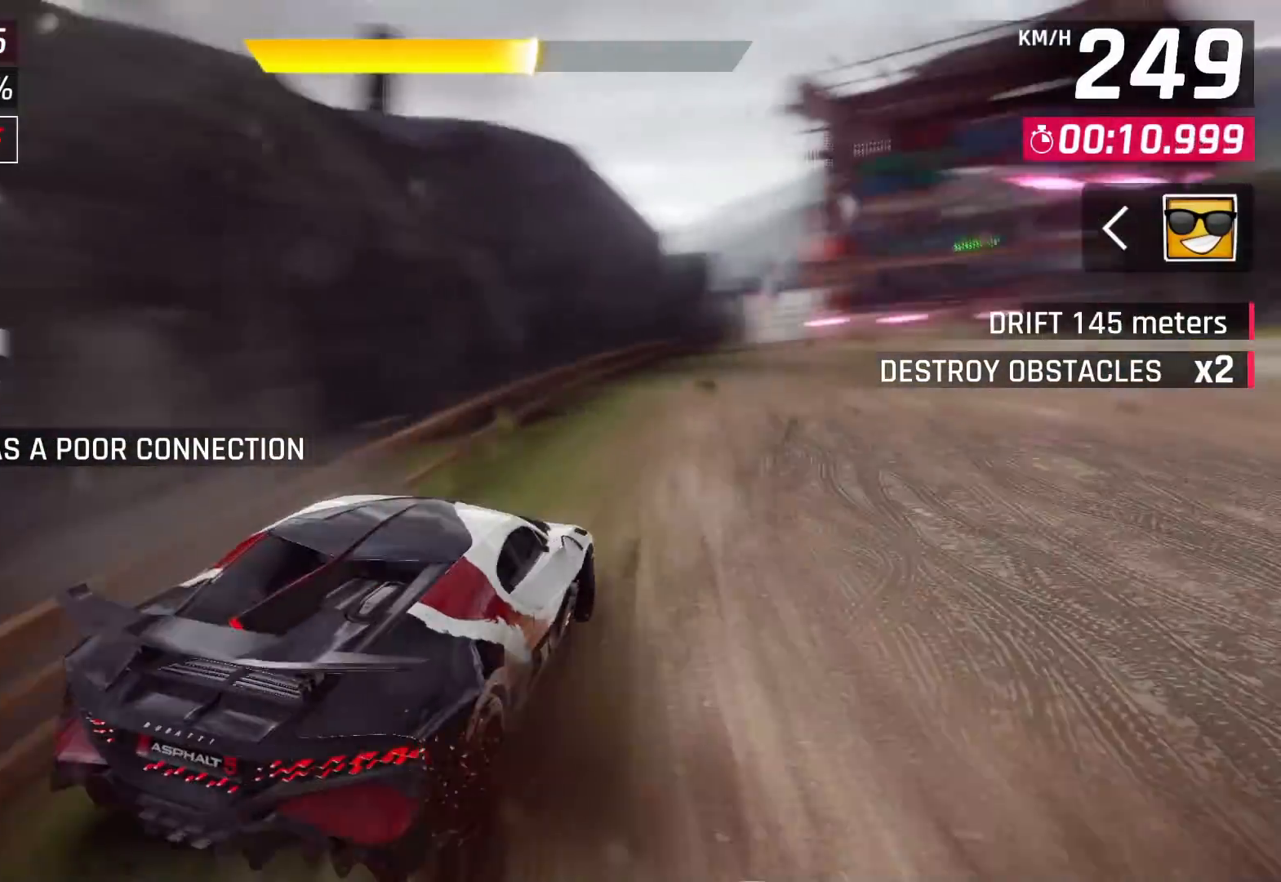
{"buttons": [], "left_stick": "up-right", "right_stick": "center", "events": [[233, "left_stick", "up-right"]]}
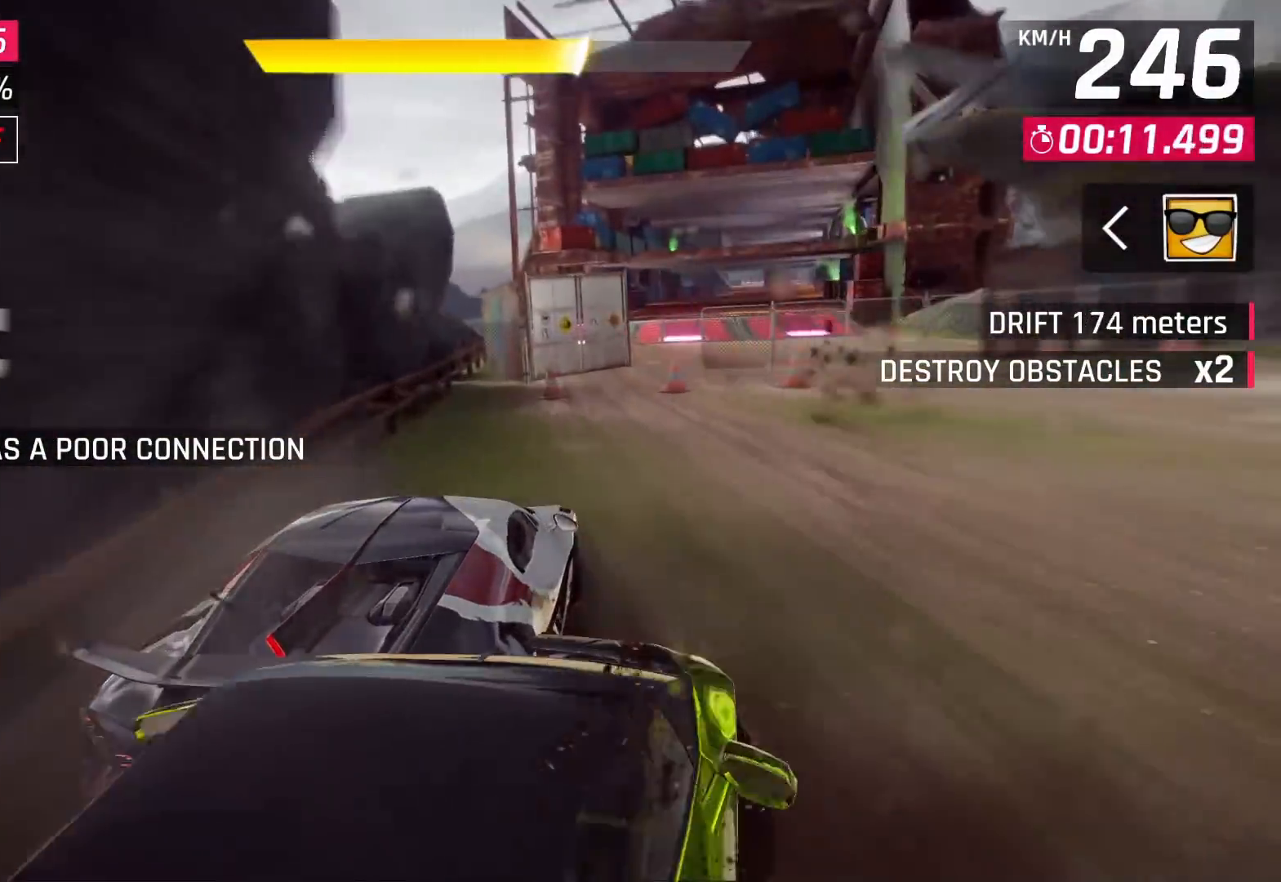
{"buttons": [], "left_stick": "up-right", "right_stick": "center", "events": []}
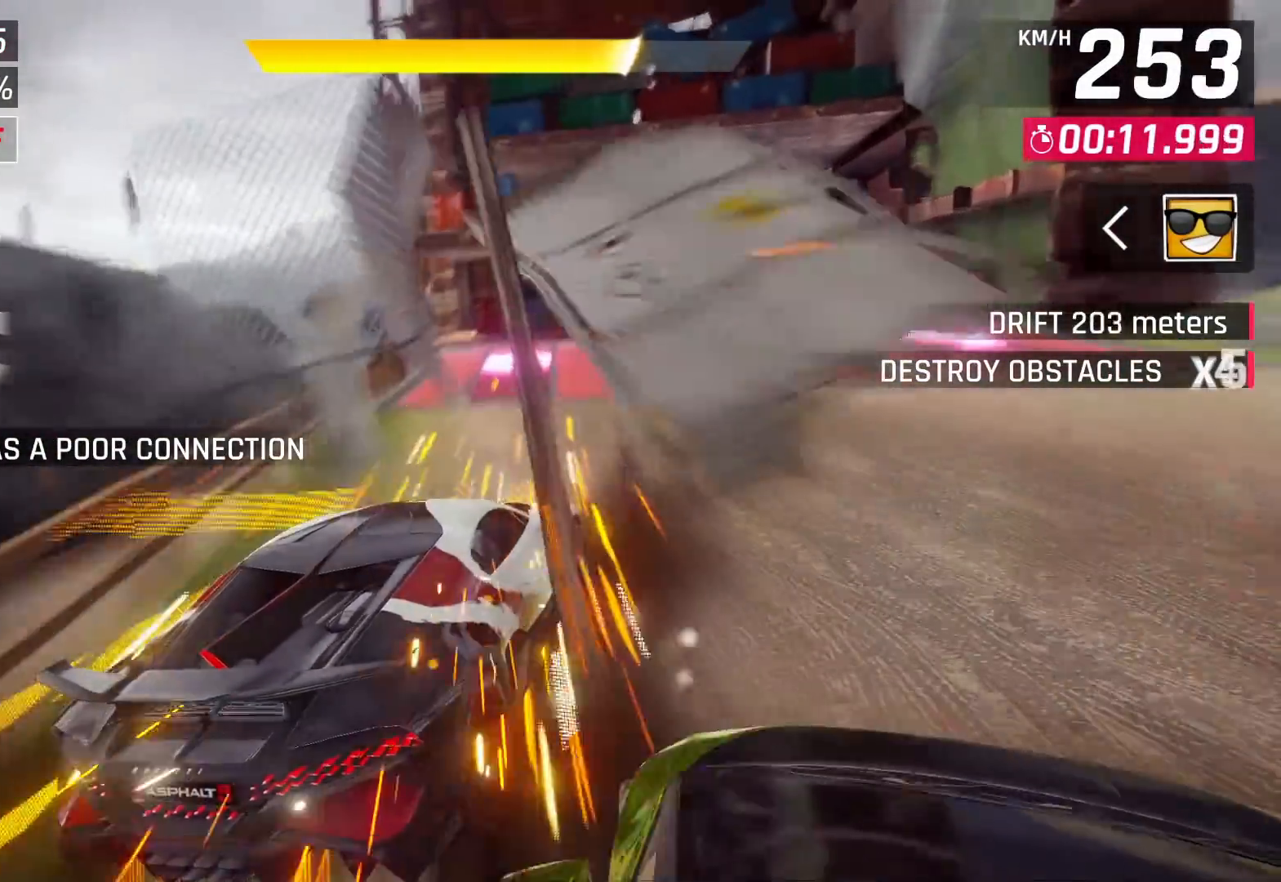
{"buttons": ["SQUARE"], "left_stick": "up-right", "right_stick": "center", "events": [[250, "SQUARE", "down"], [350, "SQUARE", "up"], [400, "SQUARE", "down"]]}
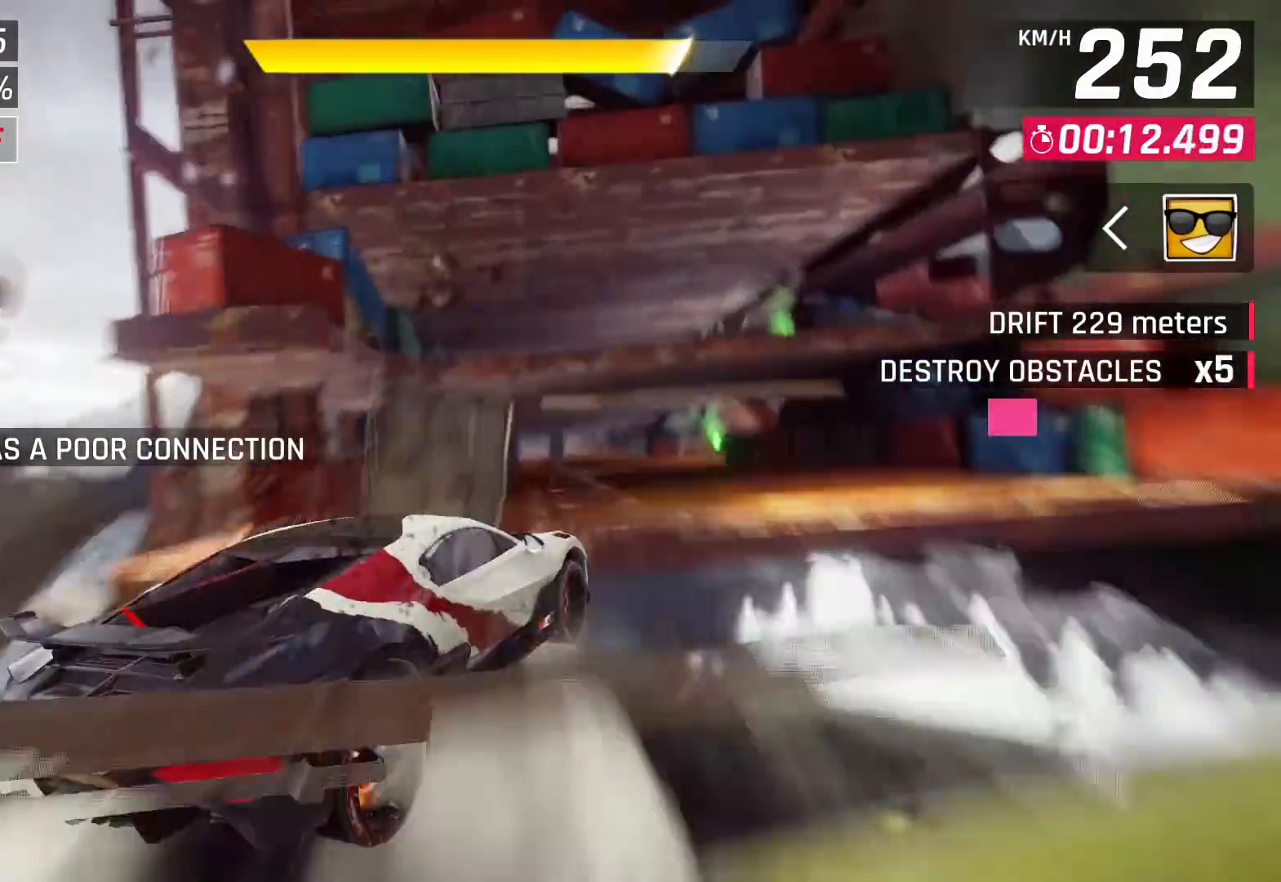
{"buttons": ["CROSS"], "left_stick": "up-right", "right_stick": "center", "events": [[17, "SQUARE", "up"], [100, "CROSS", "down"], [183, "CROSS", "up"], [233, "CROSS", "down"], [267, "left_stick", "center"], [350, "CROSS", "up"], [400, "CROSS", "down"], [500, "left_stick", "up-right"]]}
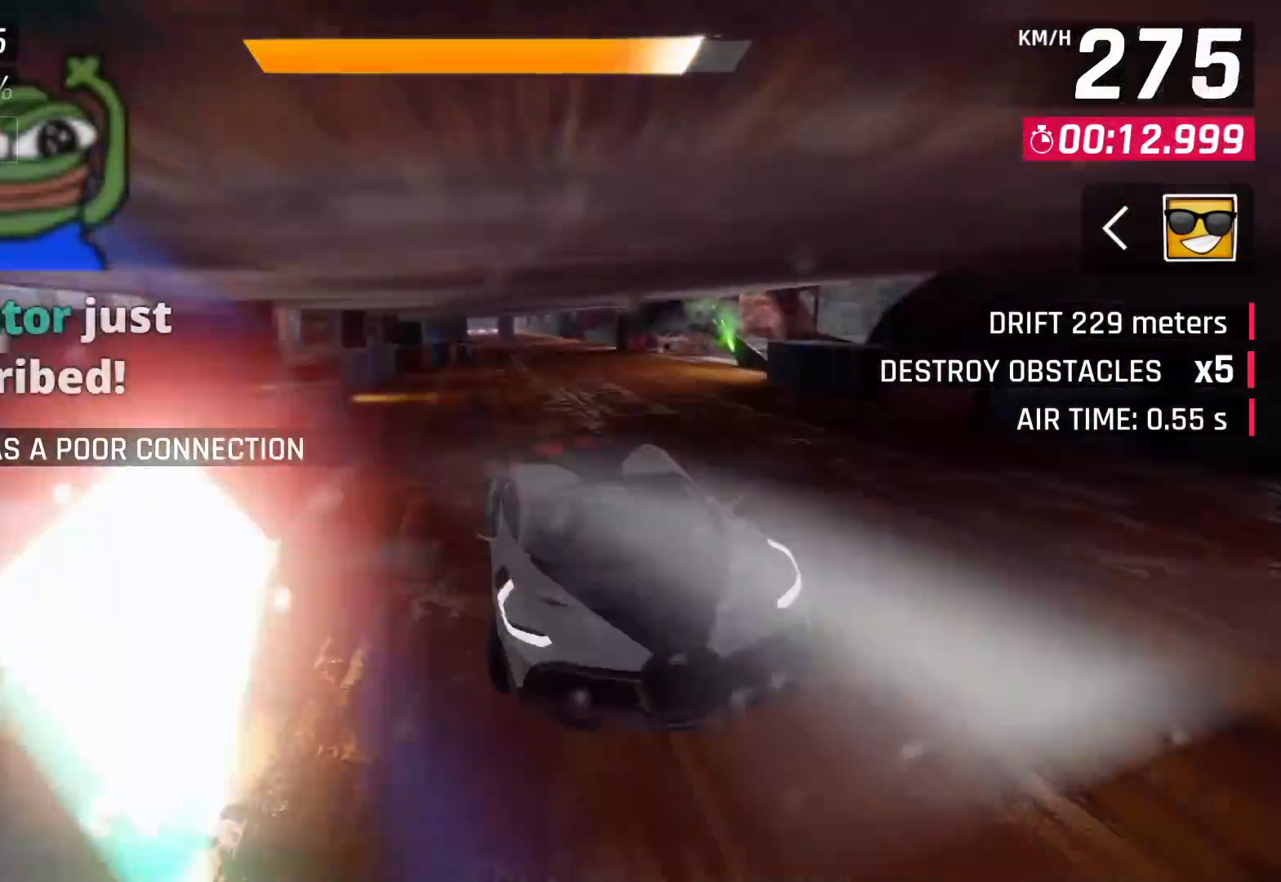
{"buttons": [], "left_stick": "center", "right_stick": "center", "events": [[17, "CROSS", "up"], [167, "SQUARE", "down"], [217, "left_stick", "left"], [283, "SQUARE", "up"], [417, "left_stick", "center"]]}
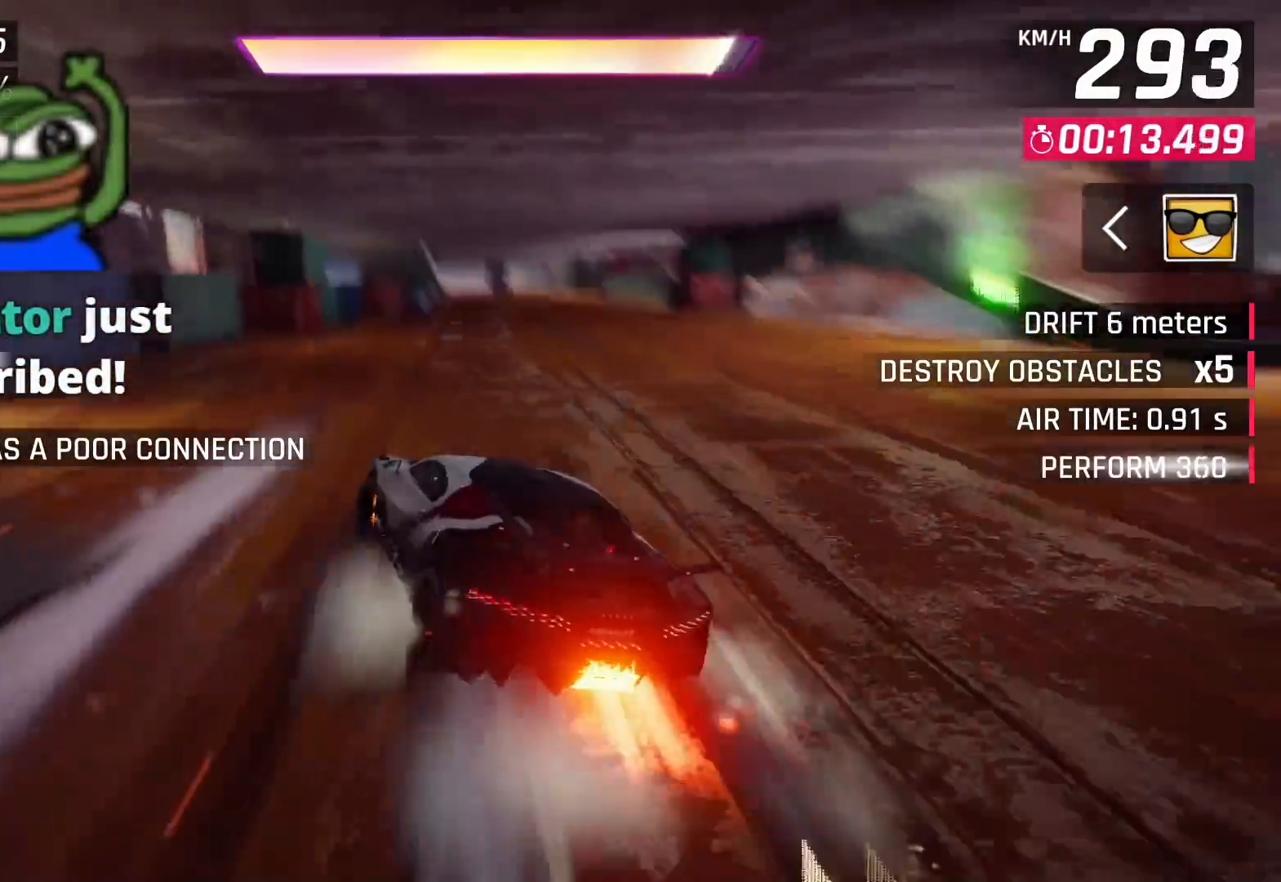
{"buttons": [], "left_stick": "center", "right_stick": "center", "events": []}
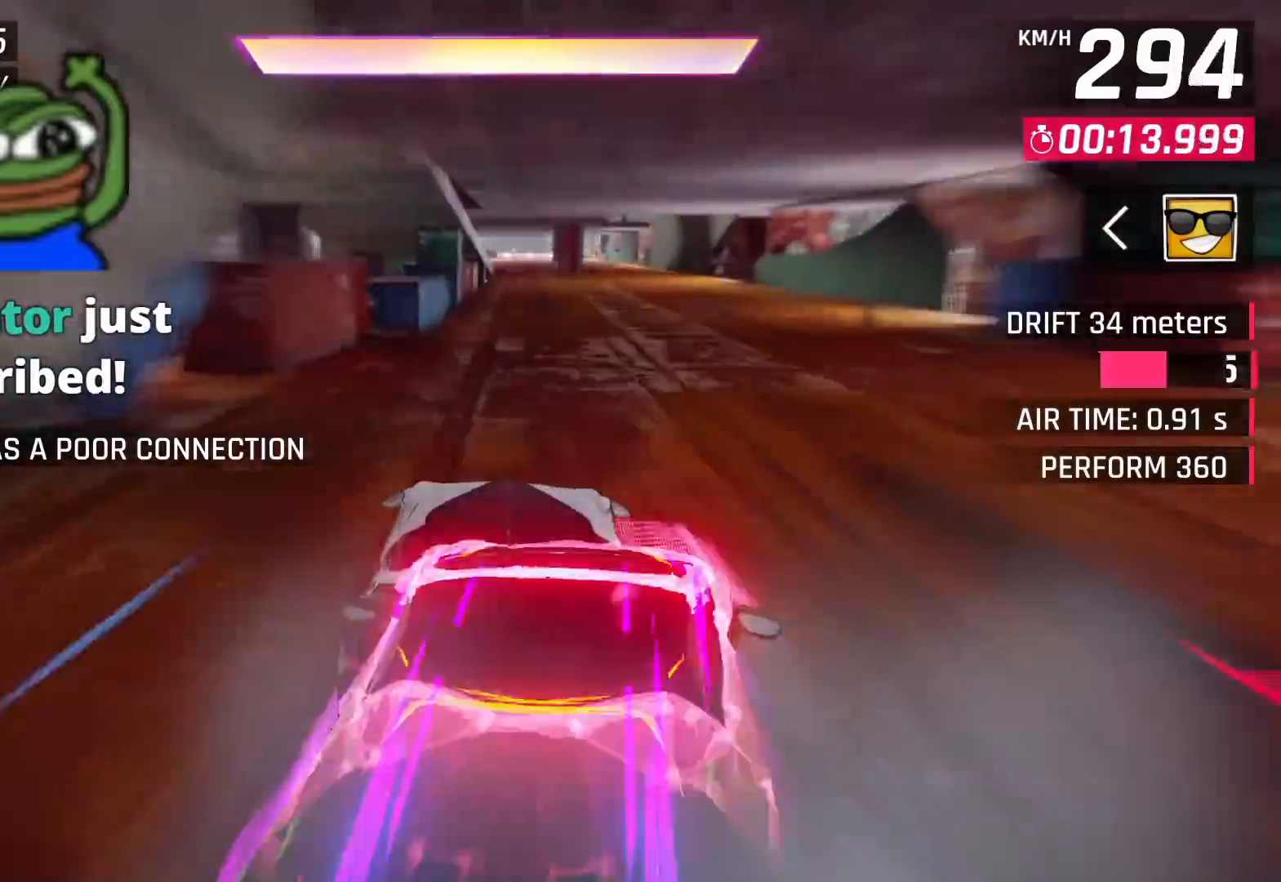
{"buttons": [], "left_stick": "center", "right_stick": "center", "events": []}
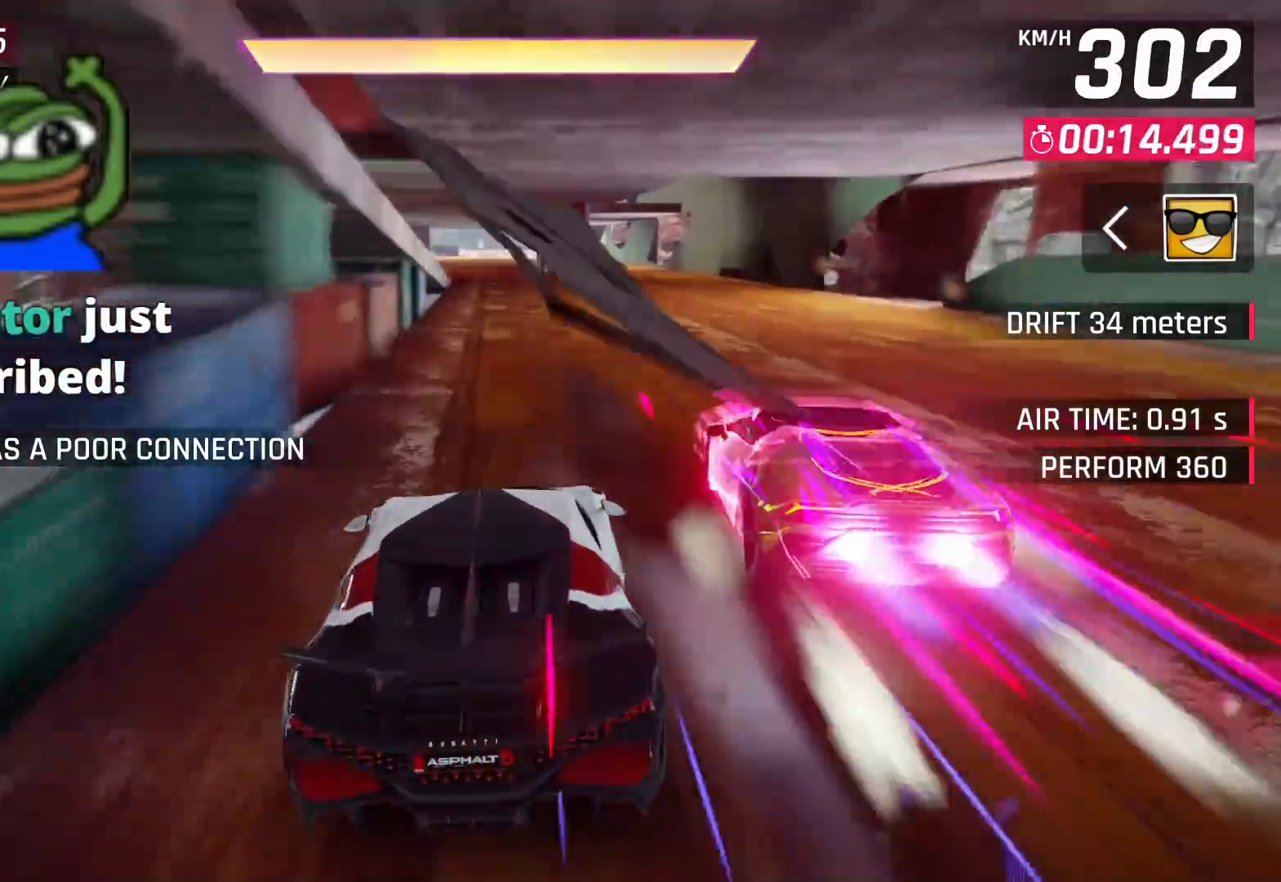
{"buttons": [], "left_stick": "center", "right_stick": "center", "events": []}
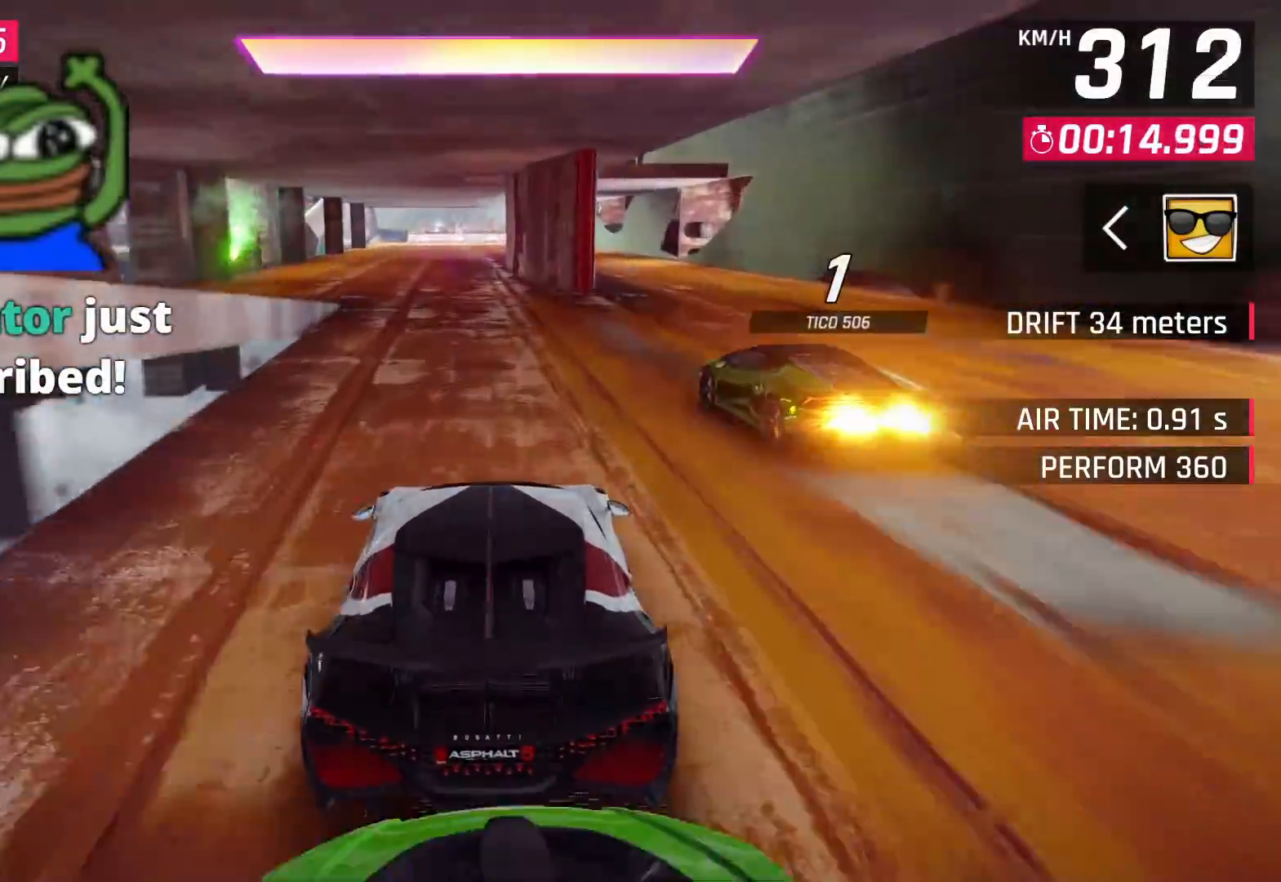
{"buttons": [], "left_stick": "center", "right_stick": "center", "events": []}
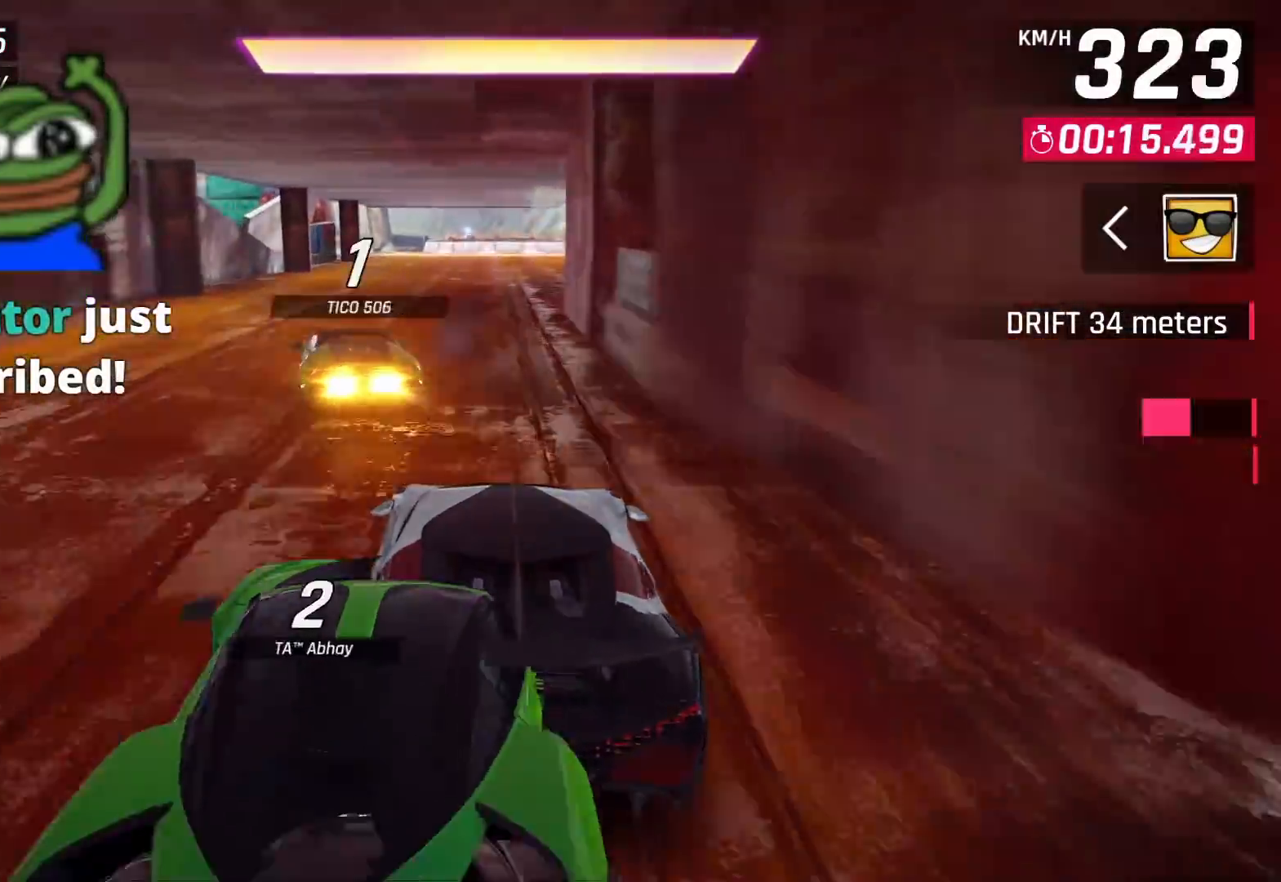
{"buttons": [], "left_stick": "center", "right_stick": "center", "events": []}
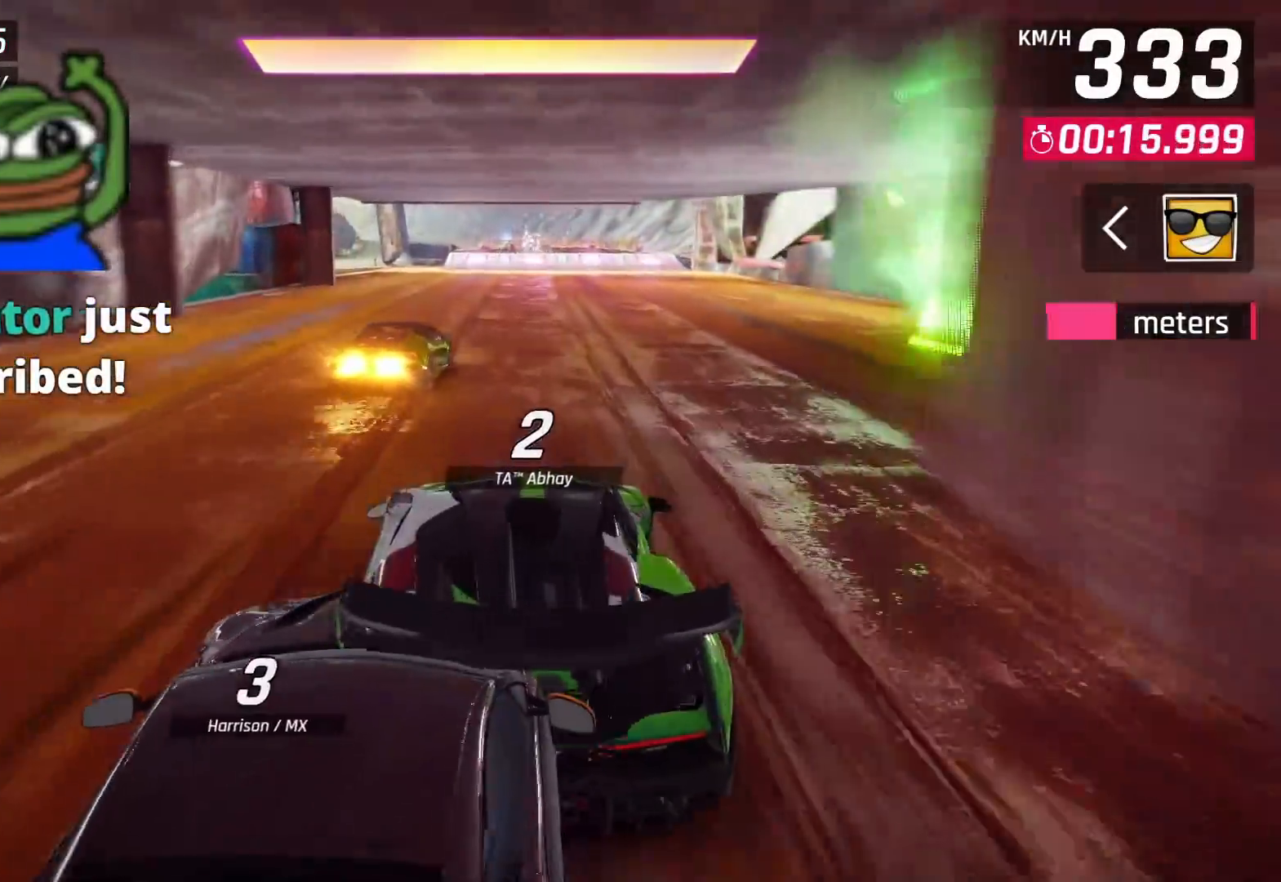
{"buttons": [], "left_stick": "center", "right_stick": "center", "events": [[367, "CROSS", "down"], [450, "CROSS", "up"]]}
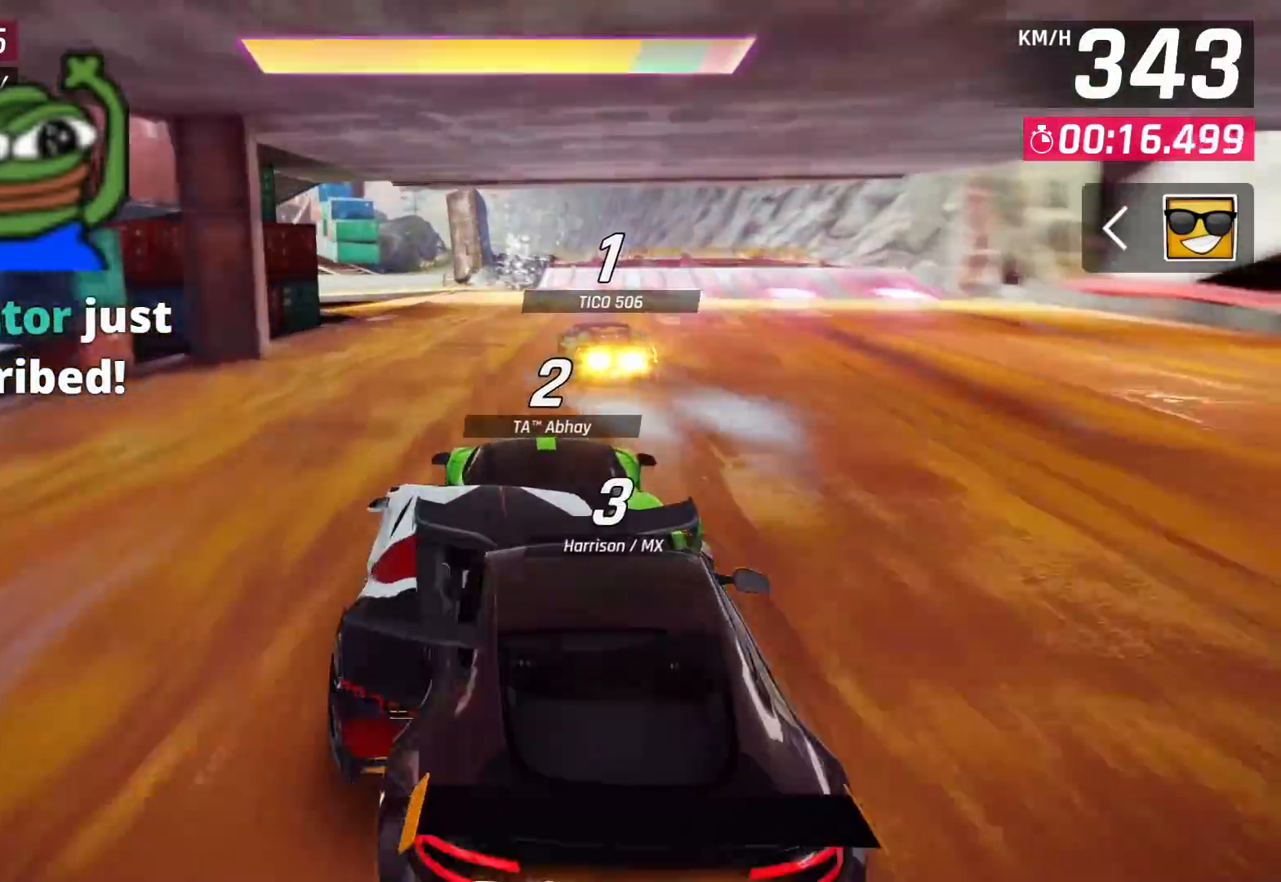
{"buttons": [], "left_stick": "left", "right_stick": "center", "events": [[117, "CROSS", "down"], [117, "left_stick", "left"], [200, "CROSS", "up"]]}
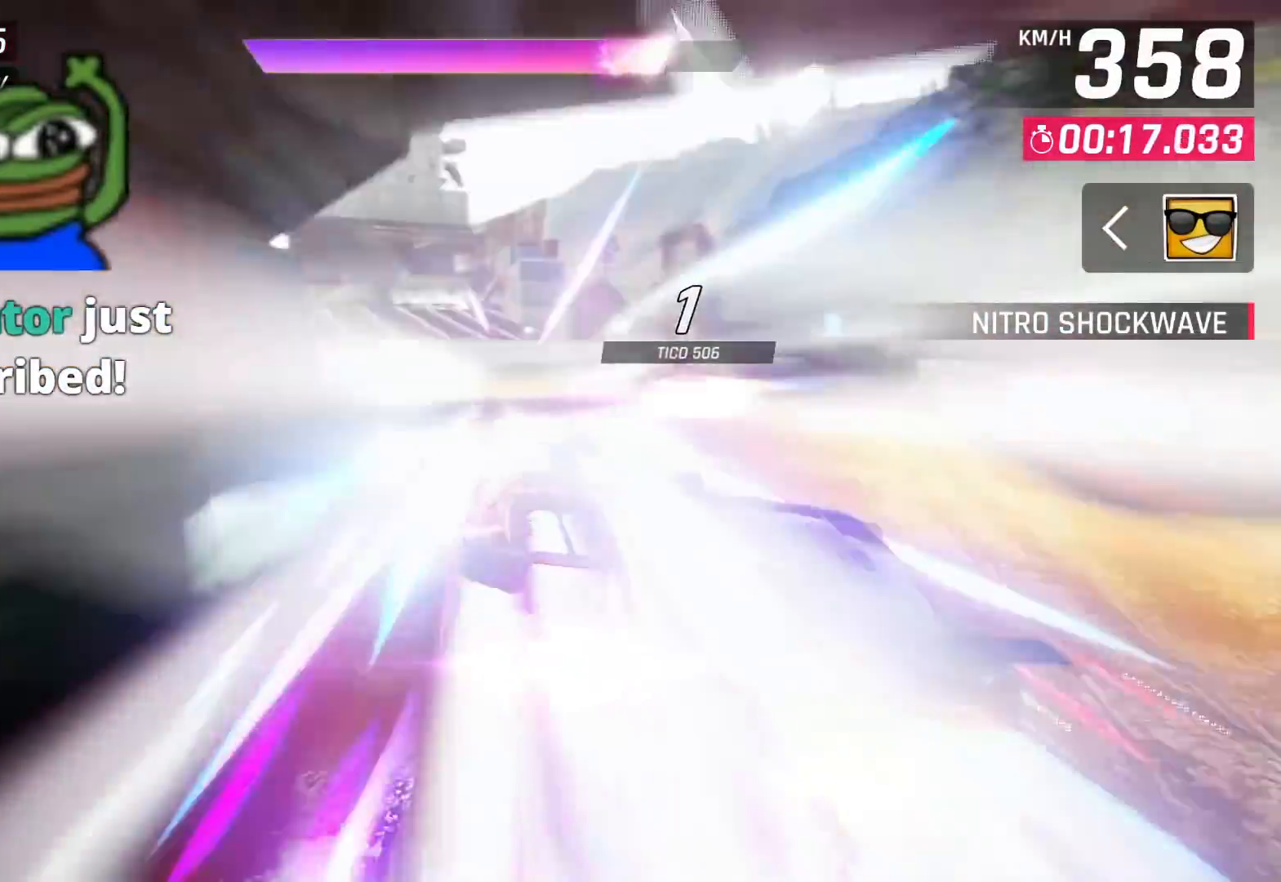
{"buttons": [], "left_stick": "center", "right_stick": "center", "events": [[200, "left_stick", "center"]]}
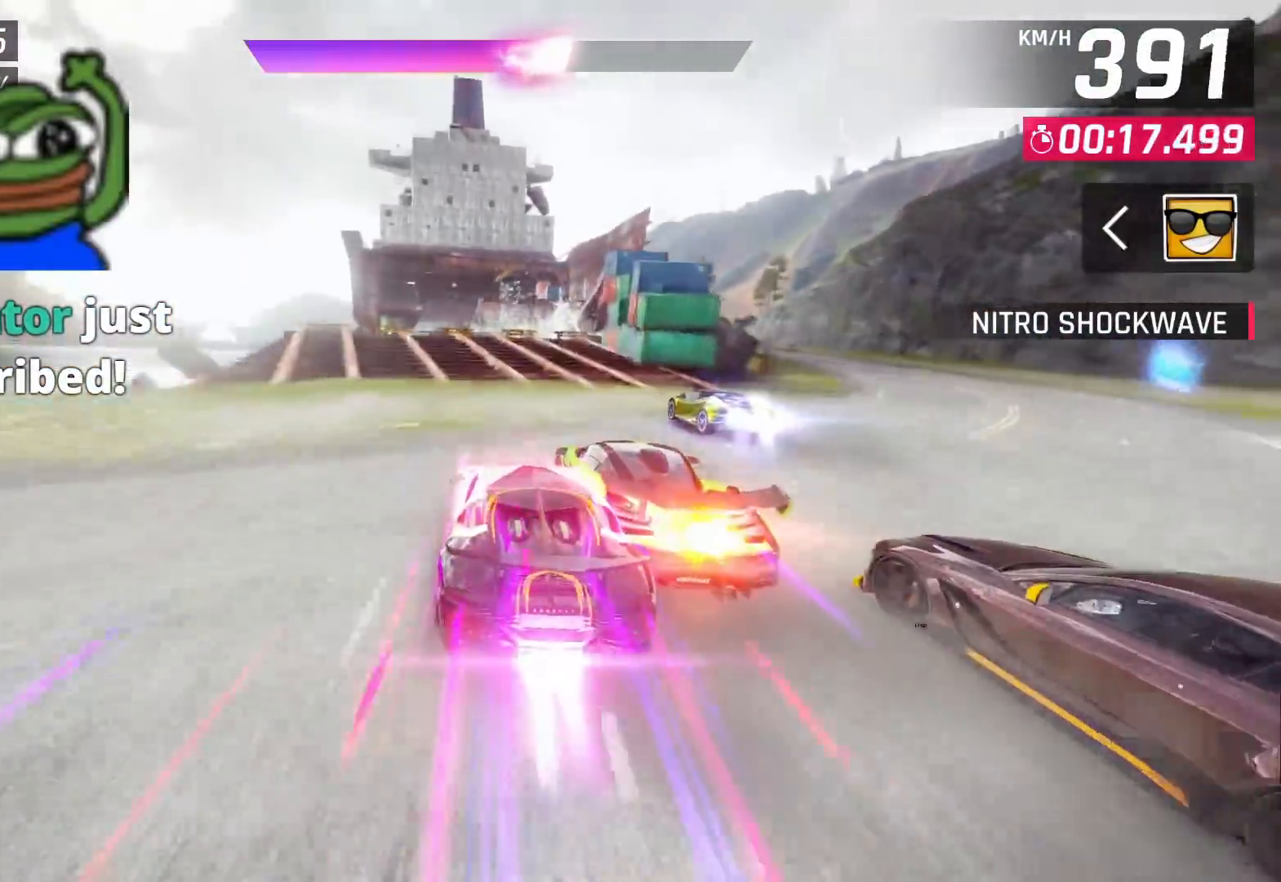
{"buttons": ["SQUARE"], "left_stick": "left", "right_stick": "center", "events": [[317, "SQUARE", "down"], [383, "SQUARE", "up"], [383, "left_stick", "left"], [433, "SQUARE", "down"]]}
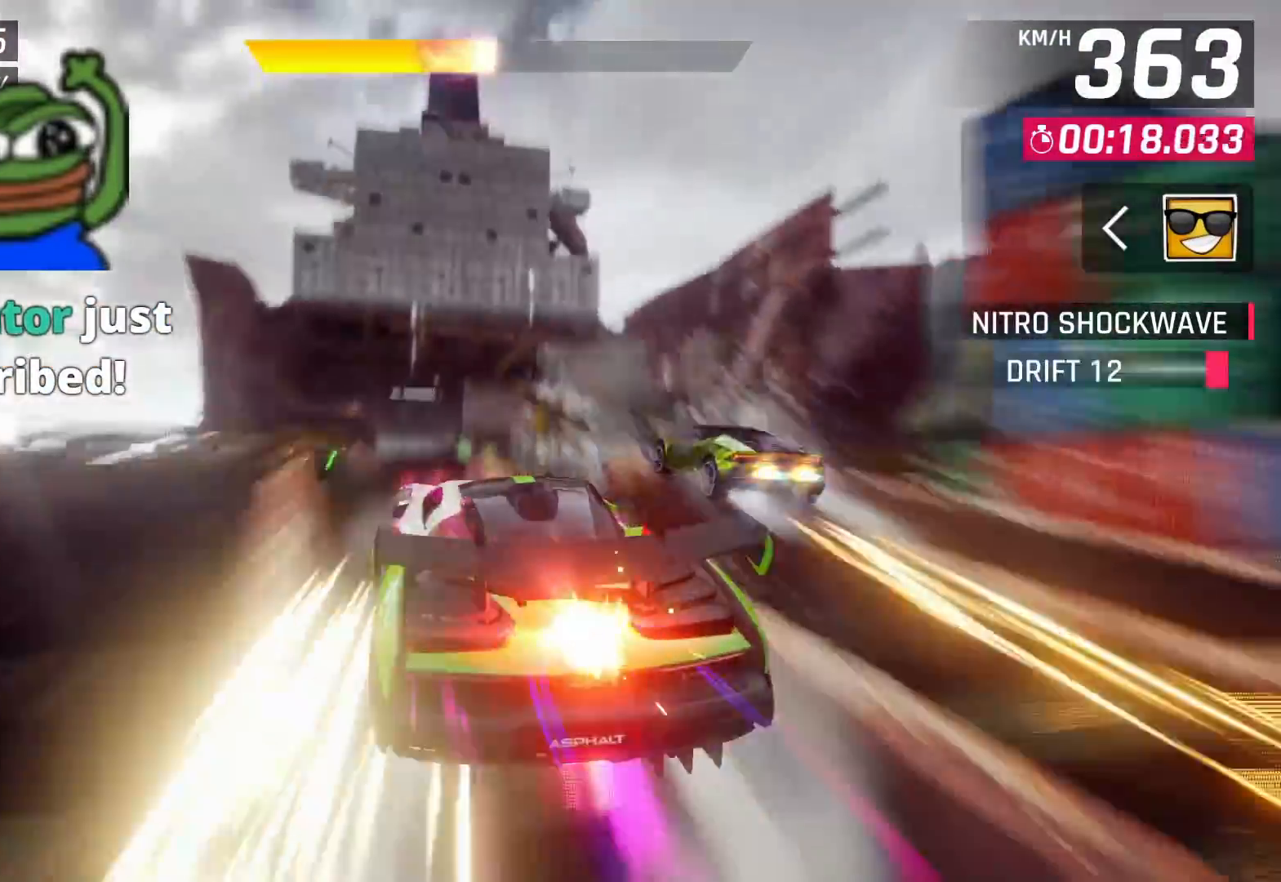
{"buttons": ["CROSS"], "left_stick": "left", "right_stick": "center", "events": [[50, "SQUARE", "up"], [133, "CROSS", "down"], [217, "CROSS", "up"], [283, "CROSS", "down"], [367, "CROSS", "up"], [450, "CROSS", "down"]]}
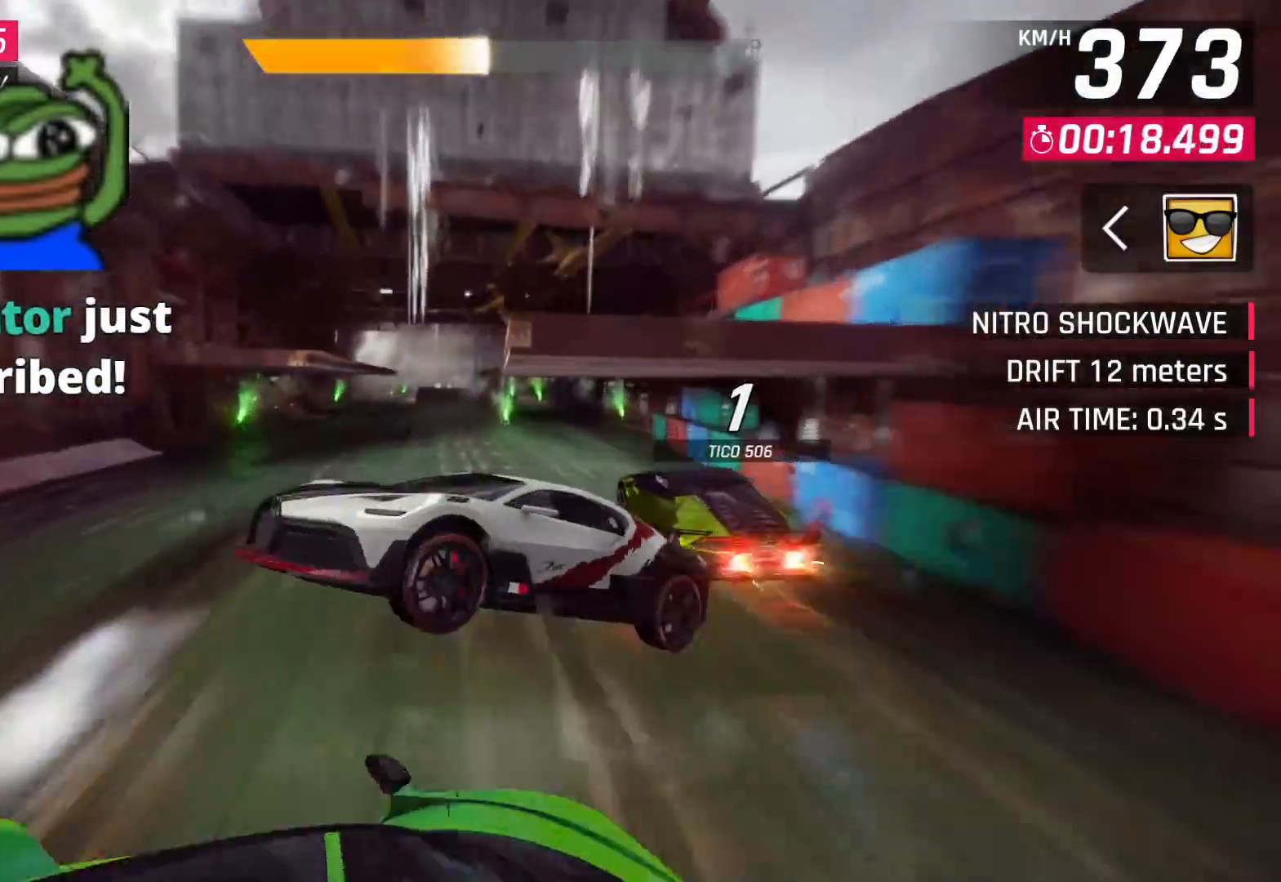
{"buttons": [], "left_stick": "center", "right_stick": "center", "events": [[50, "CROSS", "up"], [117, "CROSS", "down"], [317, "left_stick", "center"], [400, "CROSS", "up"]]}